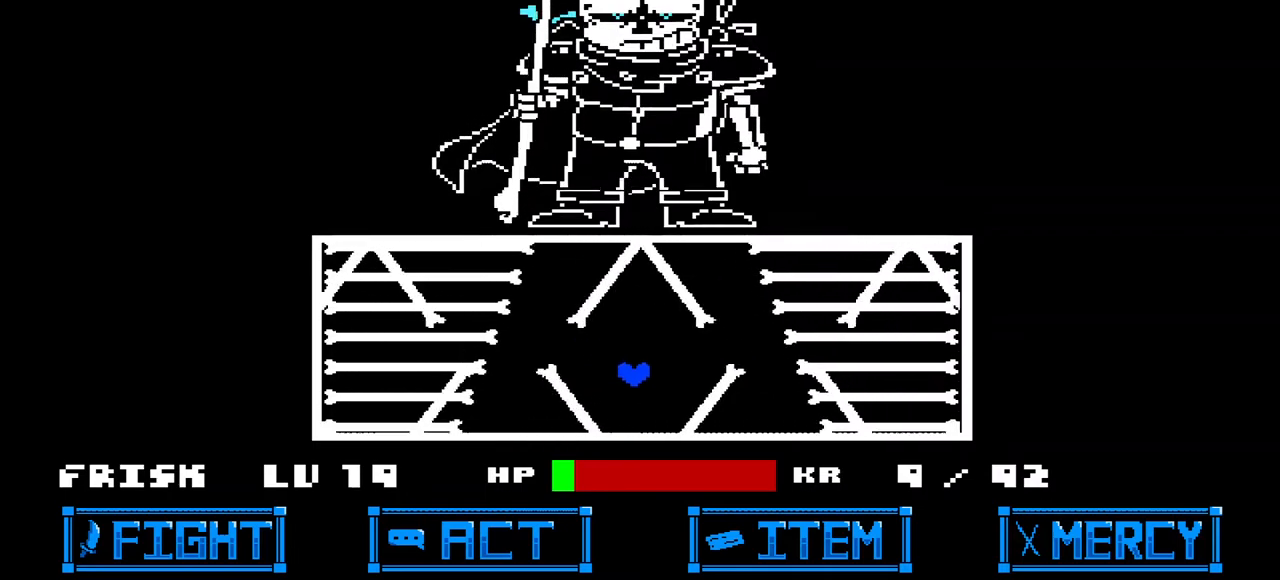
Gameplay with keyboard; each line is a JSON object with the keys held at the frame after it. "events" lists presses ("down") and releases ("up") of "c", "down", "left", "right", "up", "x" and "z" between this image and that frame as [ms after this image, input, new state], when the widget could be followed in between. No other keys are recorded. Mouse input is not recorded.
{"keys": [], "events": [[133, "up", "down"], [400, "up", "up"]]}
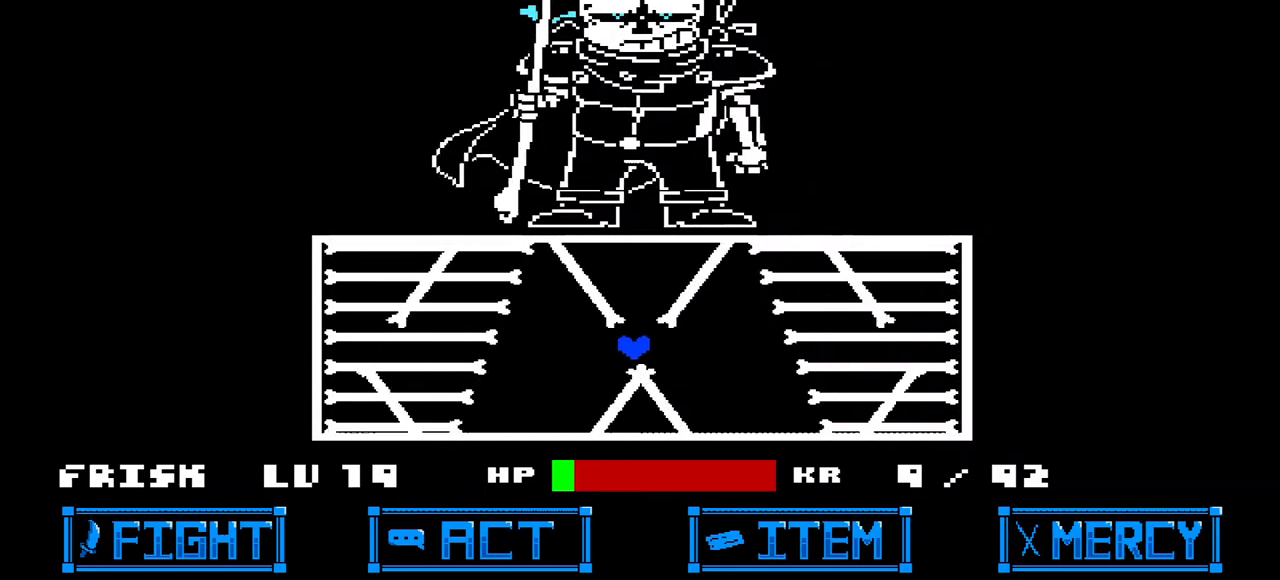
{"keys": ["up"], "events": [[400, "up", "down"]]}
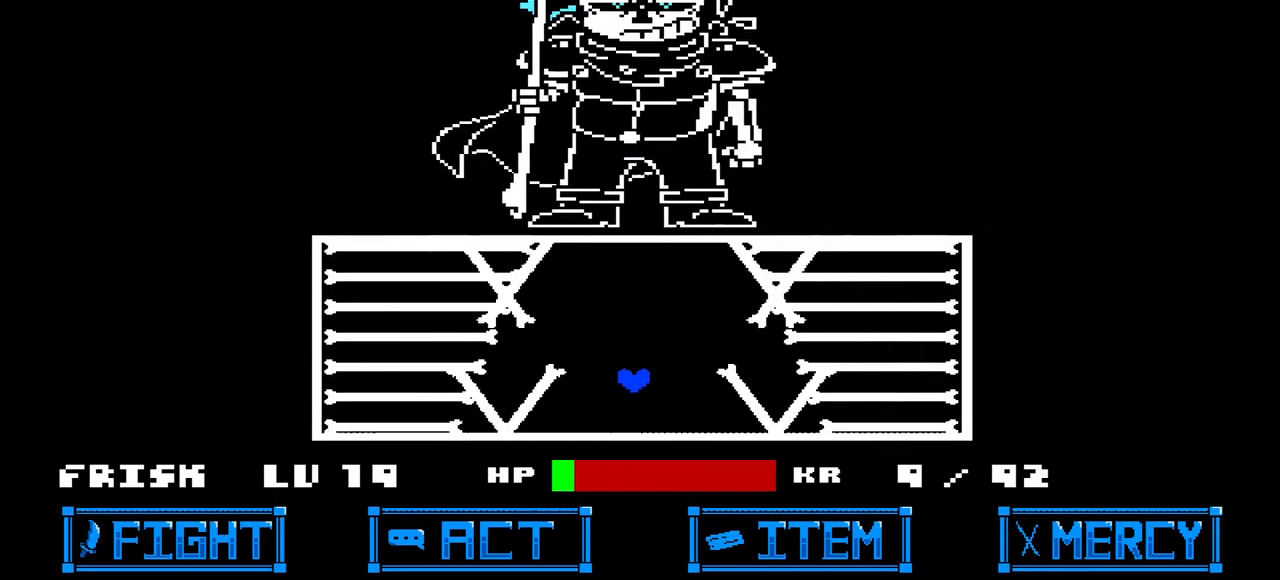
{"keys": [], "events": [[133, "up", "up"]]}
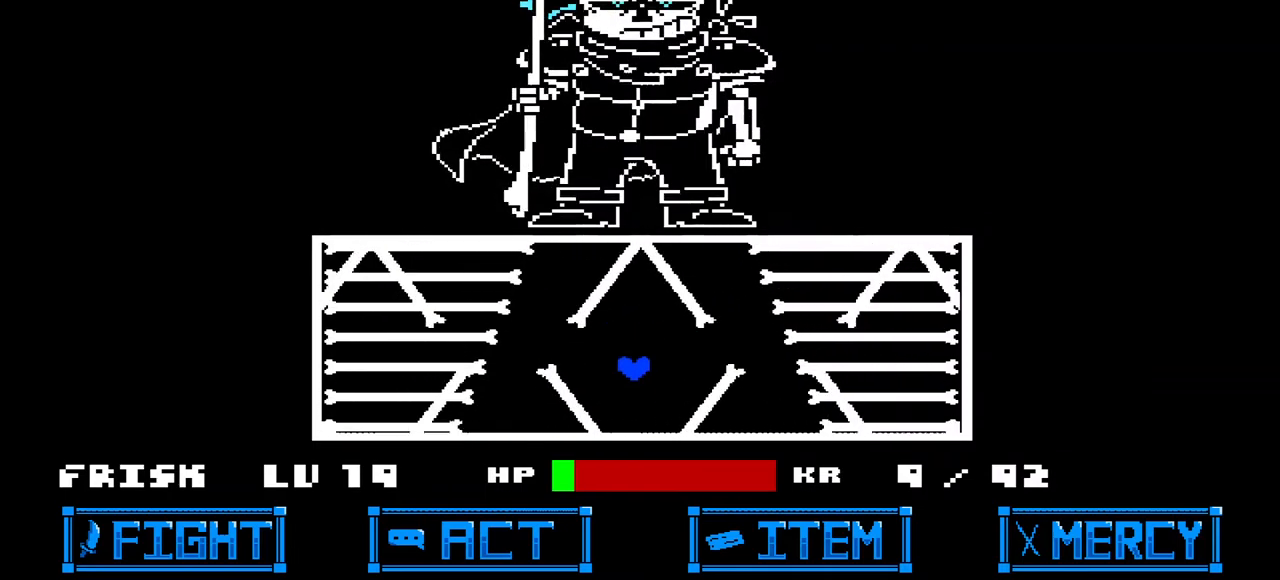
{"keys": [], "events": [[167, "up", "down"], [433, "up", "up"]]}
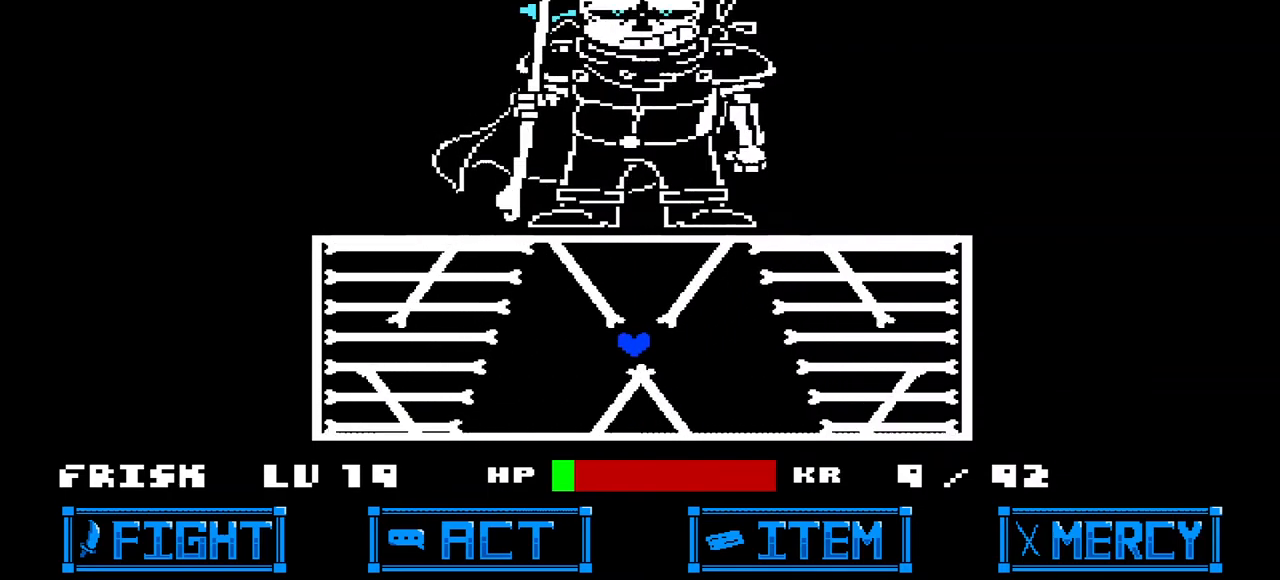
{"keys": ["up"], "events": [[433, "up", "down"]]}
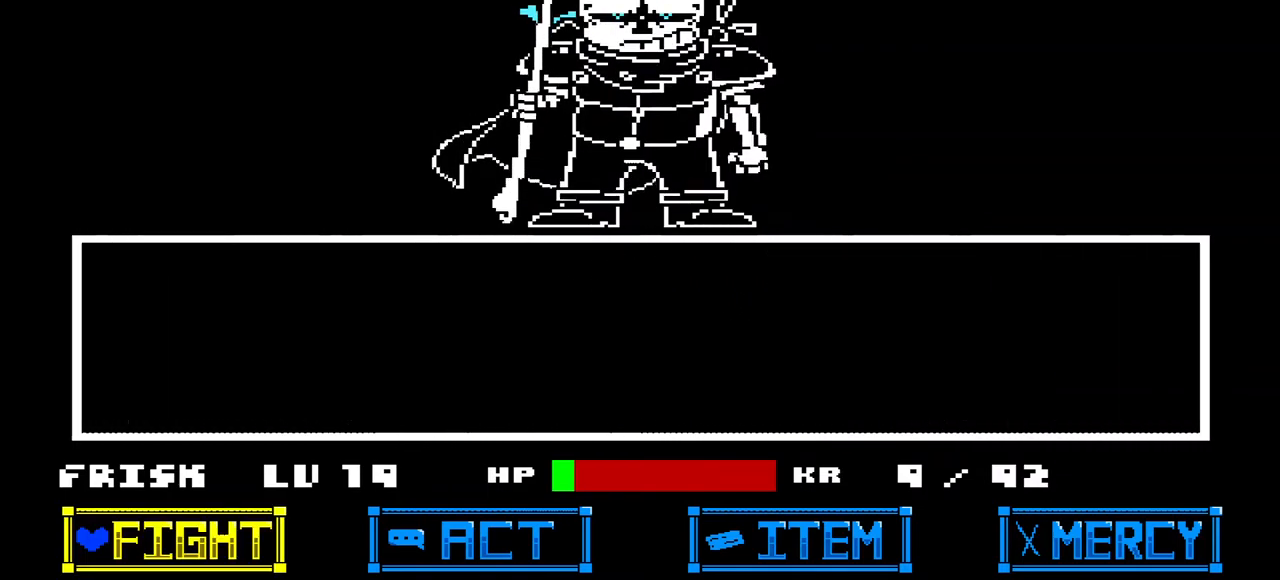
{"keys": [], "events": [[67, "up", "up"], [467, "right", "down"], [500, "right", "up"]]}
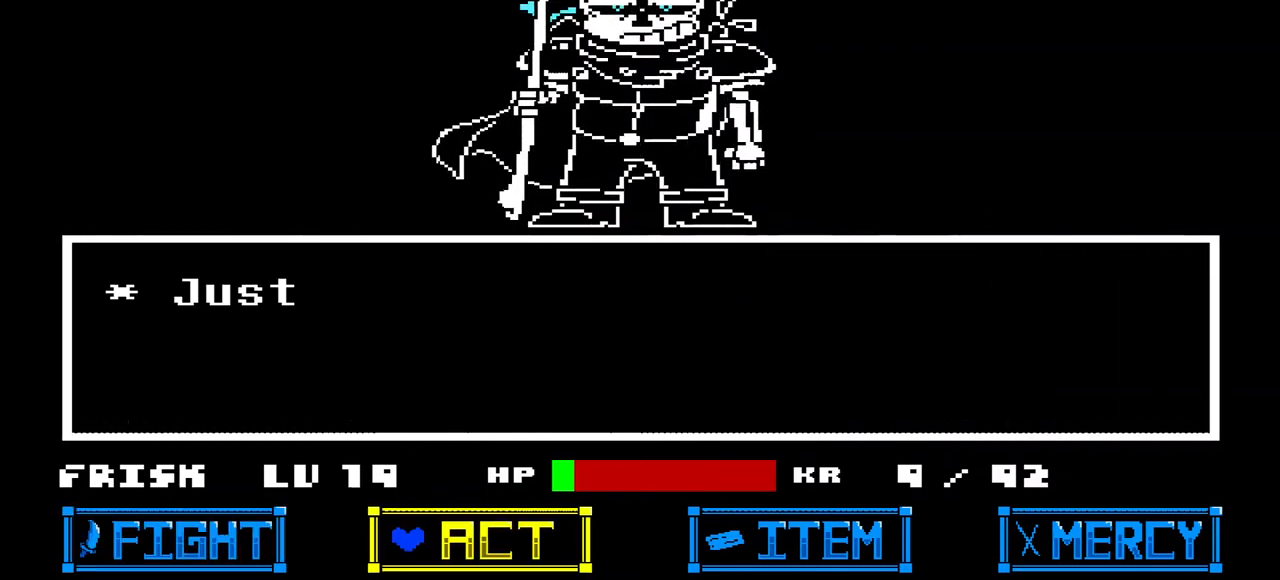
{"keys": [], "events": [[100, "right", "down"], [200, "right", "up"], [300, "z", "down"], [367, "z", "up"]]}
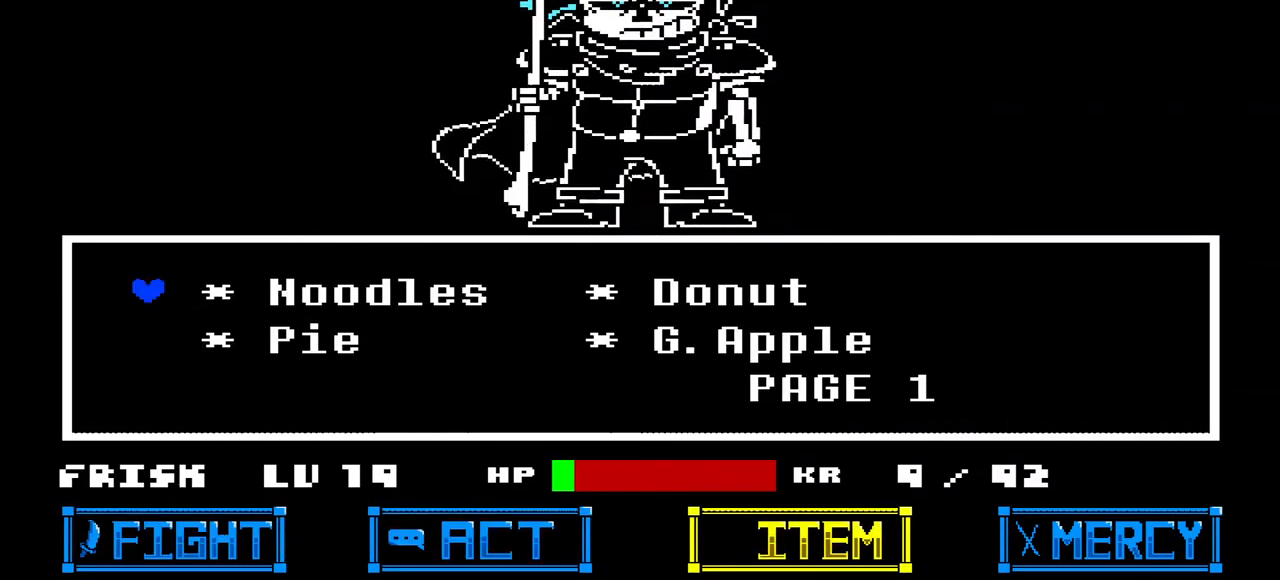
{"keys": [], "events": []}
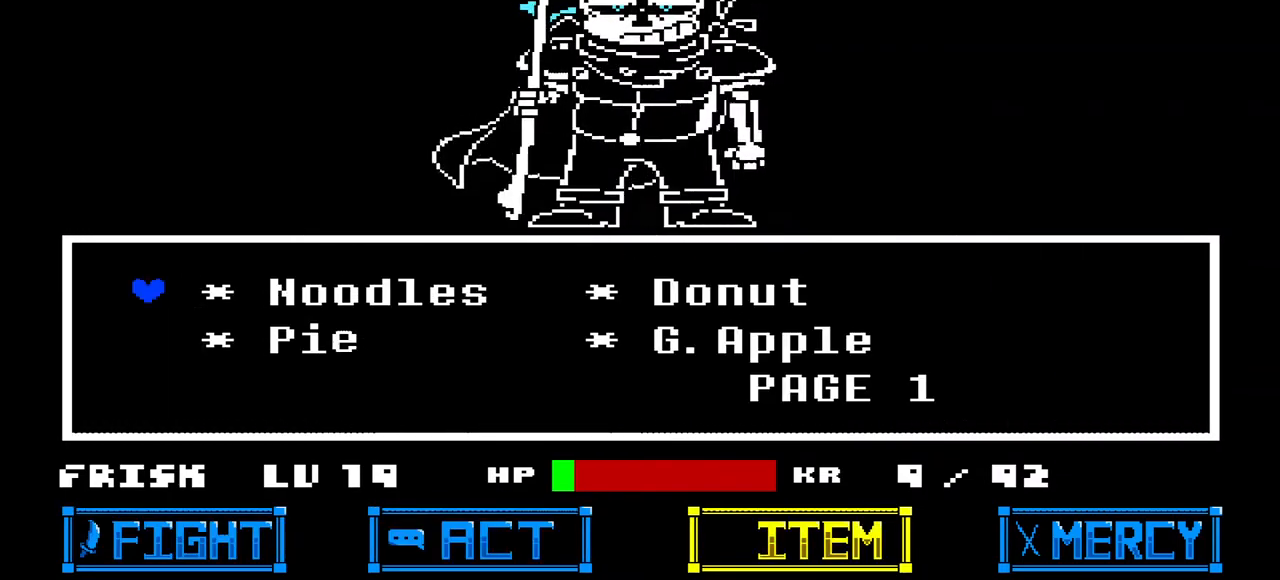
{"keys": [], "events": []}
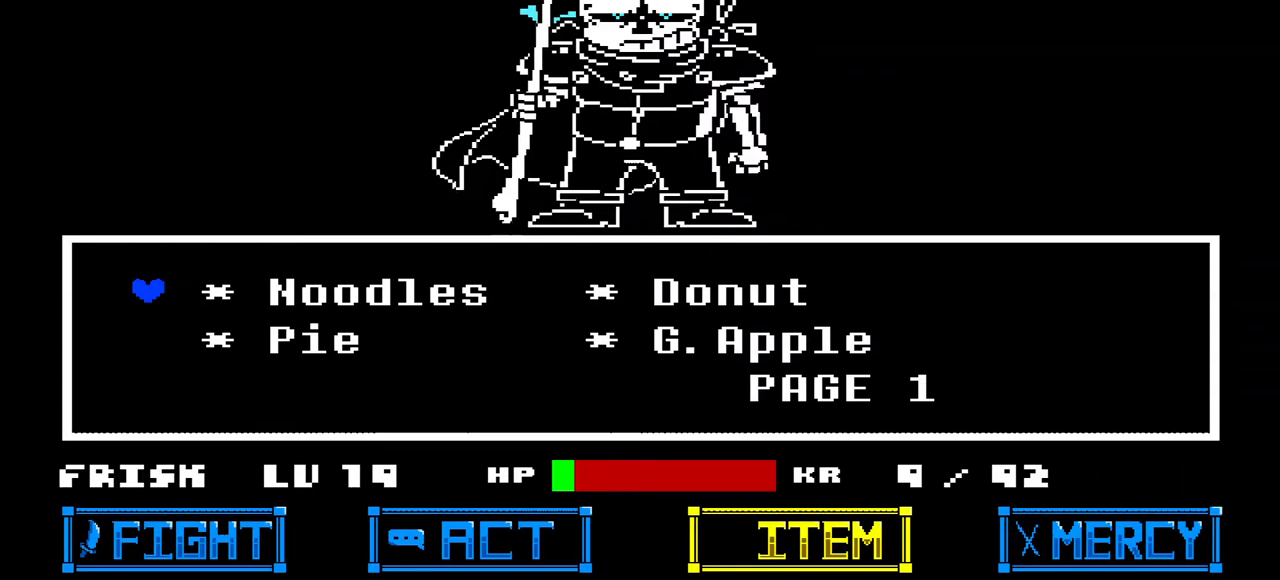
{"keys": [], "events": []}
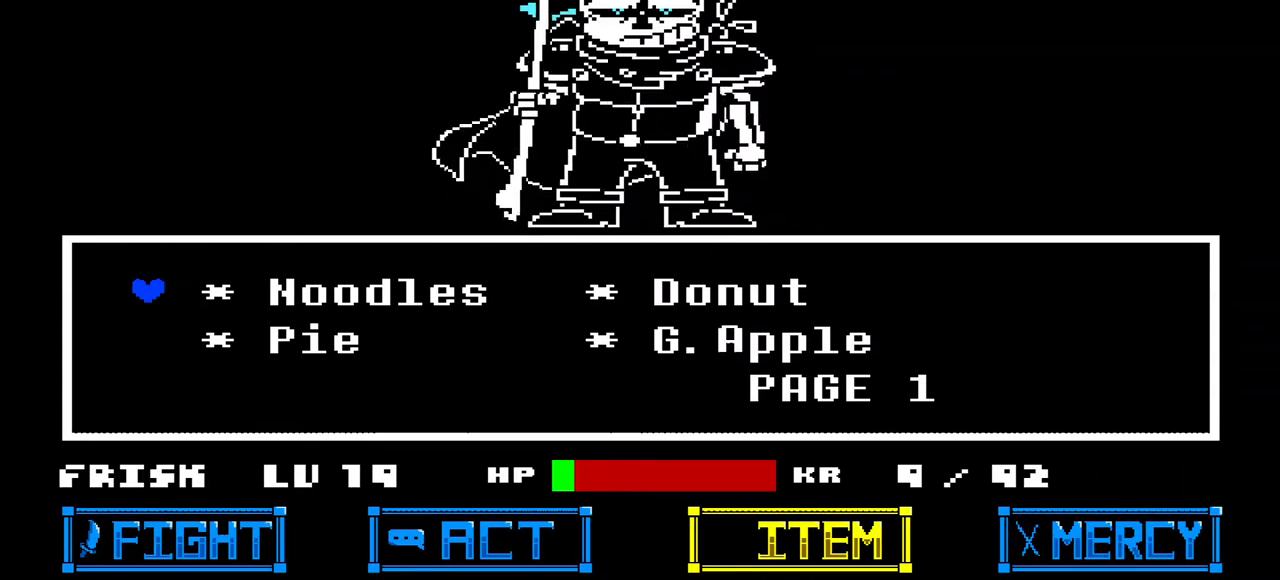
{"keys": [], "events": []}
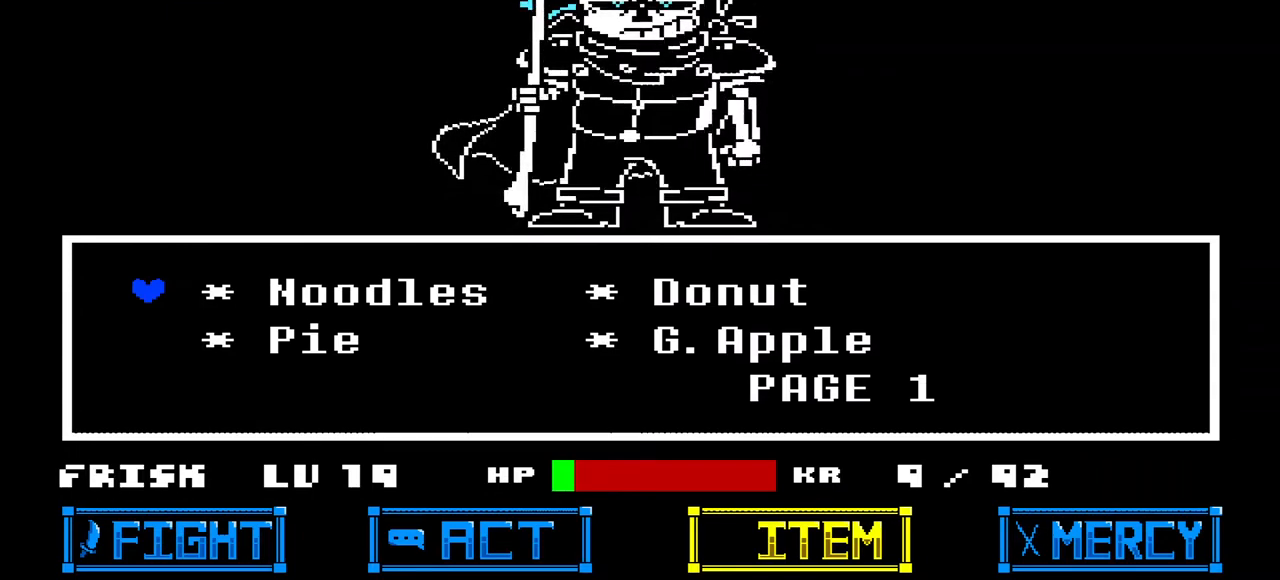
{"keys": [], "events": []}
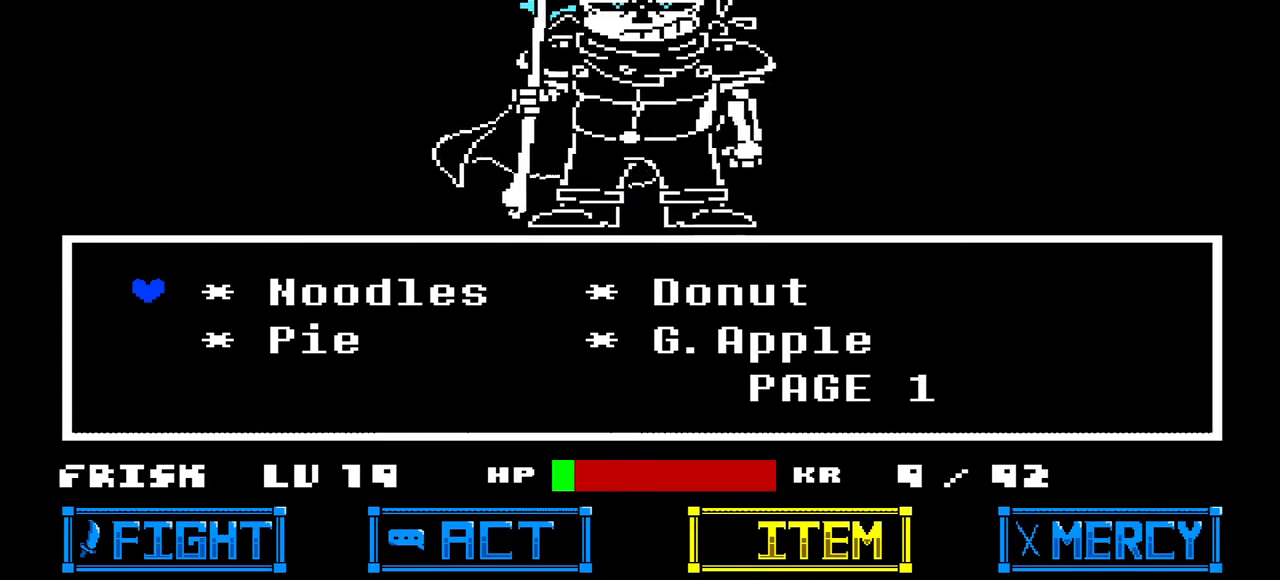
{"keys": [], "events": [[200, "z", "down"], [267, "z", "up"], [400, "x", "down"], [467, "x", "up"]]}
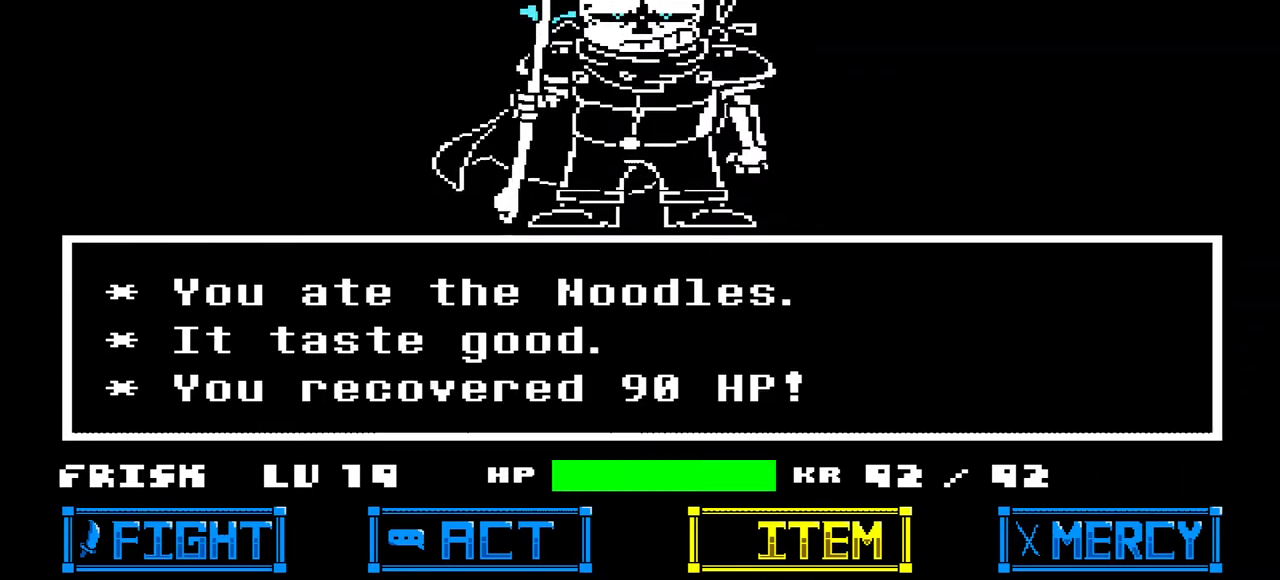
{"keys": [], "events": [[100, "z", "down"], [167, "z", "up"]]}
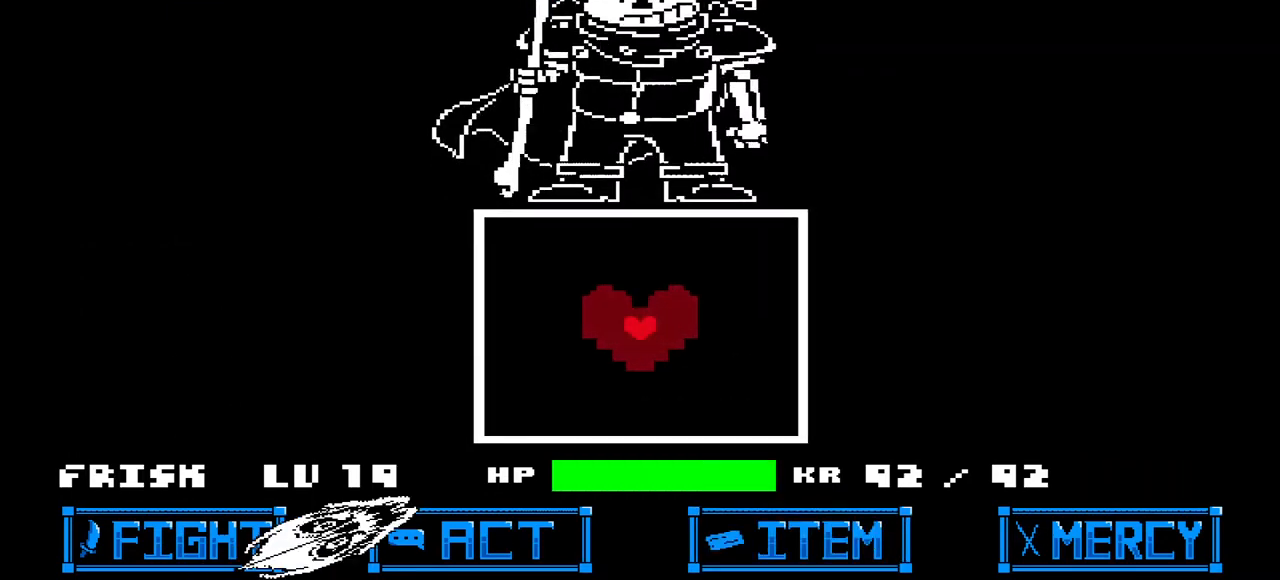
{"keys": ["right"], "events": [[367, "right", "down"]]}
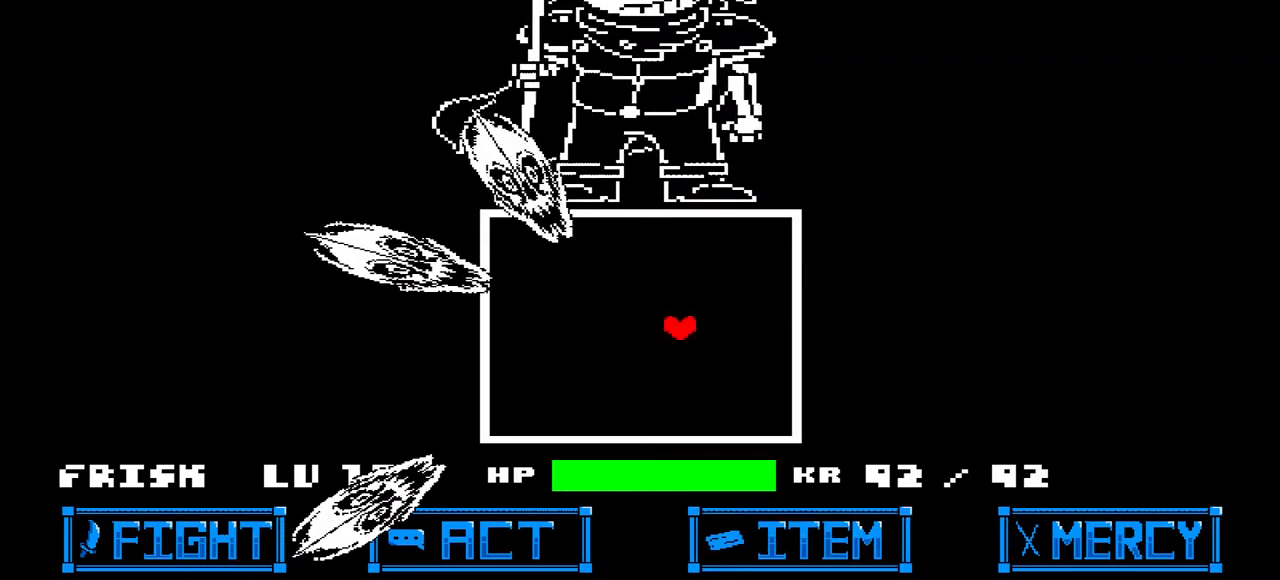
{"keys": [], "events": [[333, "up", "down"], [500, "right", "up"], [500, "up", "up"]]}
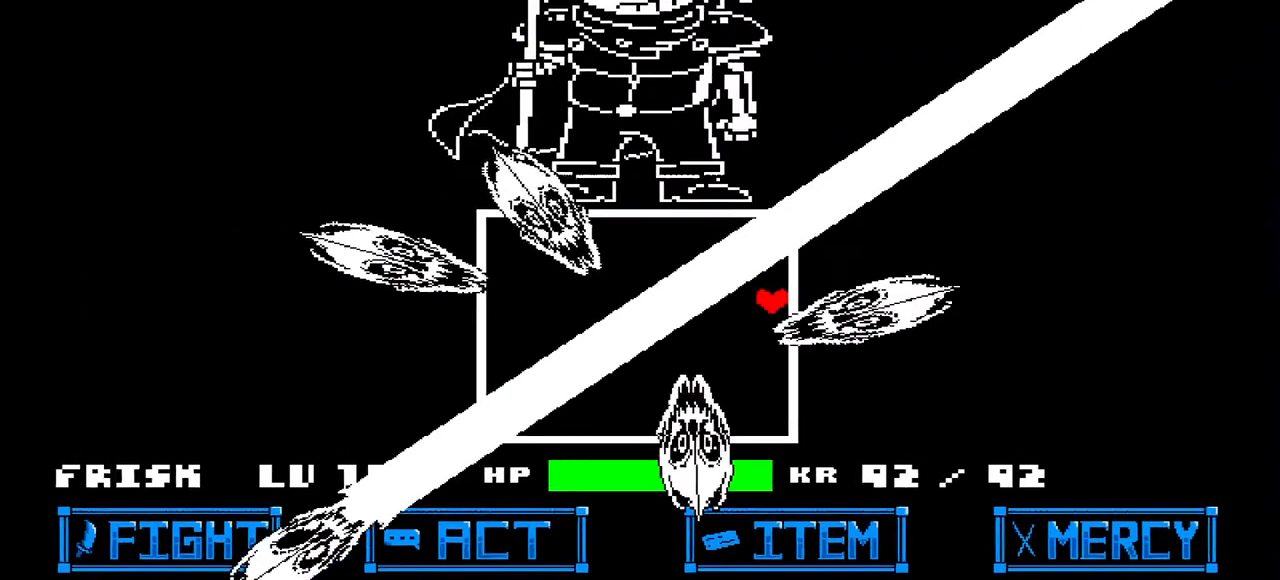
{"keys": ["left", "up"], "events": [[133, "up", "down"], [333, "left", "down"]]}
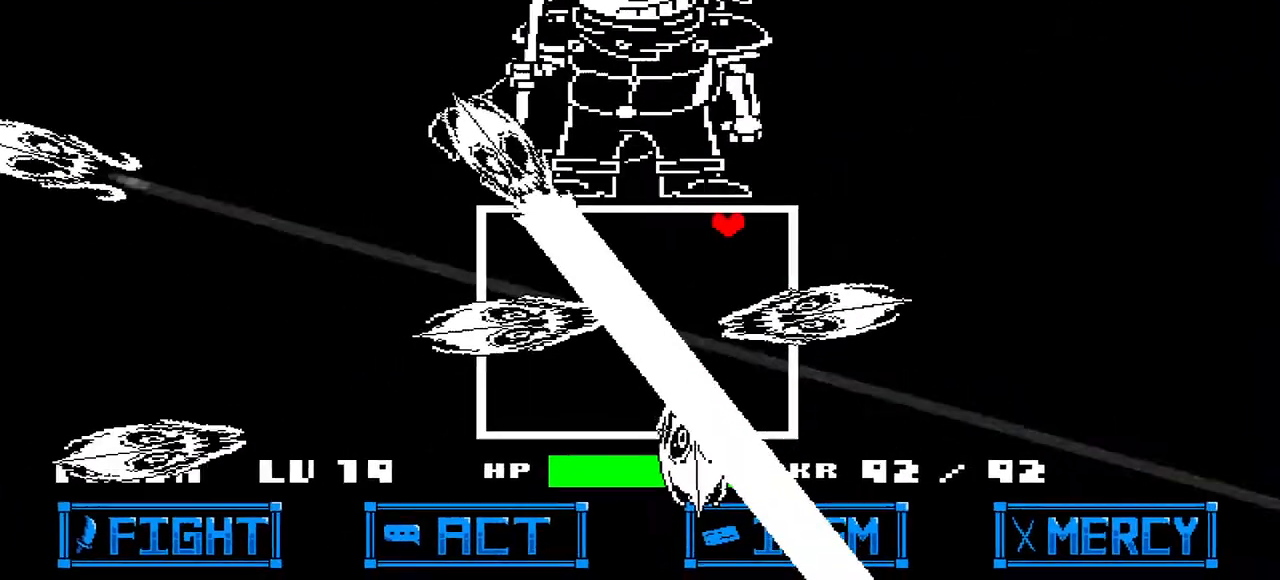
{"keys": ["left"], "events": [[133, "up", "up"]]}
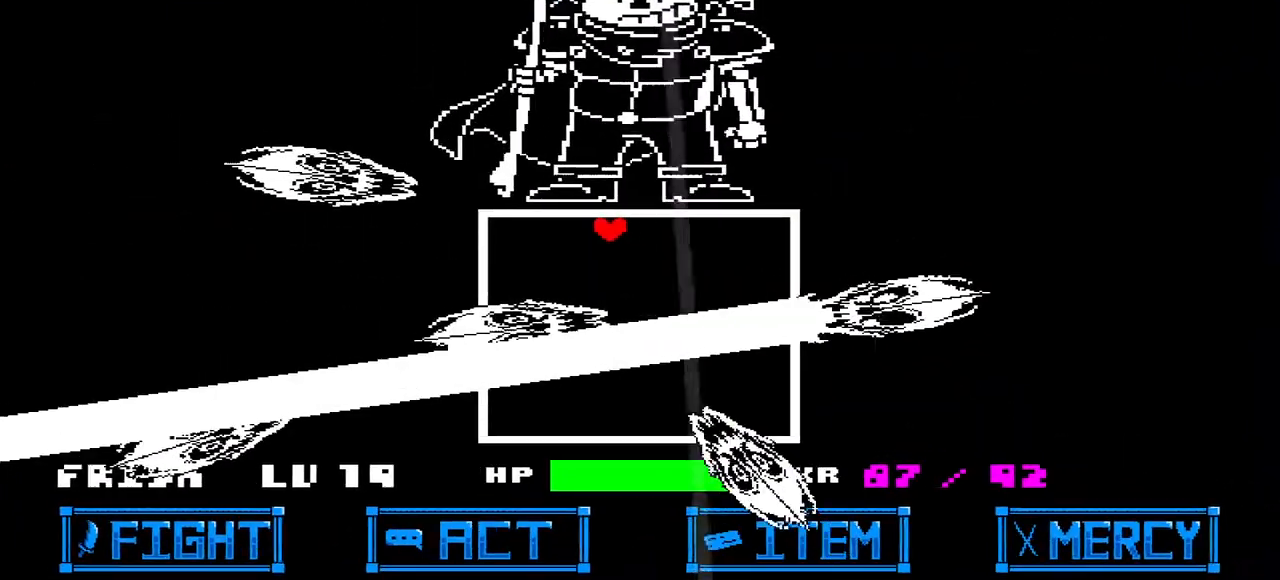
{"keys": ["left"], "events": [[233, "down", "down"], [467, "down", "up"]]}
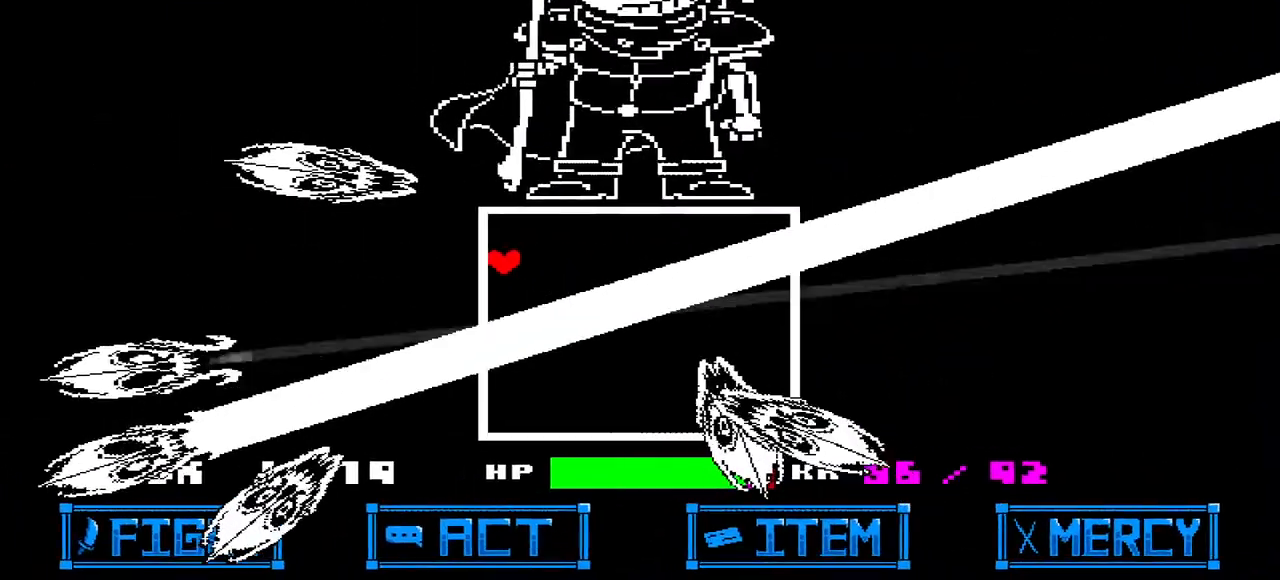
{"keys": [], "events": [[400, "left", "up"]]}
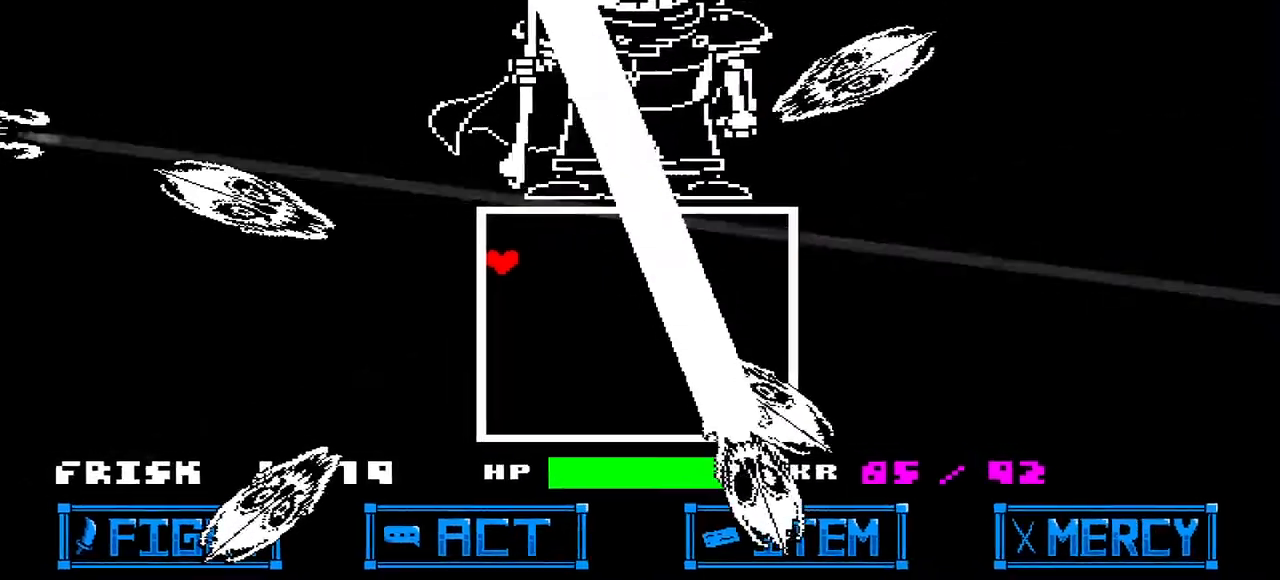
{"keys": ["down"], "events": [[167, "down", "down"]]}
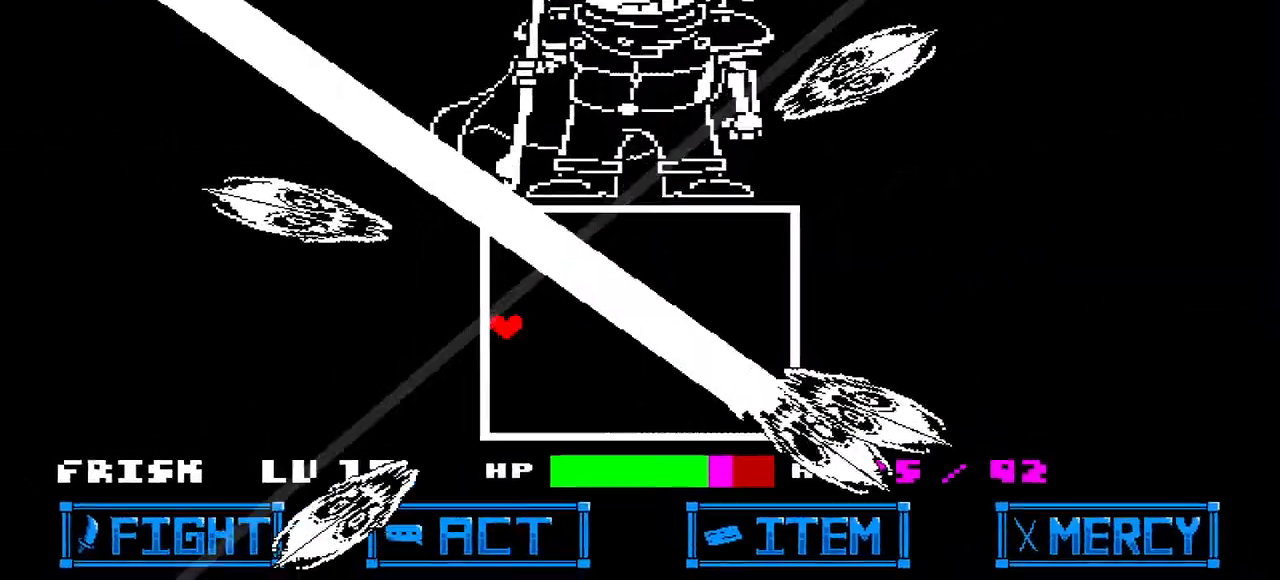
{"keys": ["down", "right"], "events": [[400, "right", "down"]]}
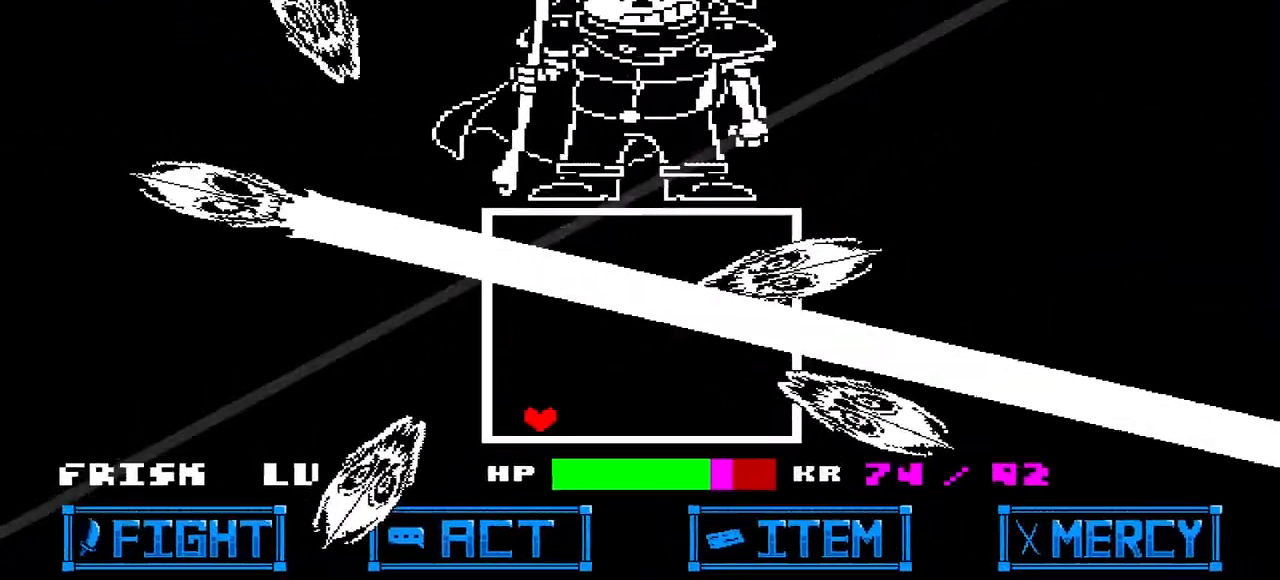
{"keys": ["right"], "events": [[33, "right", "up"], [100, "right", "down"], [300, "down", "up"]]}
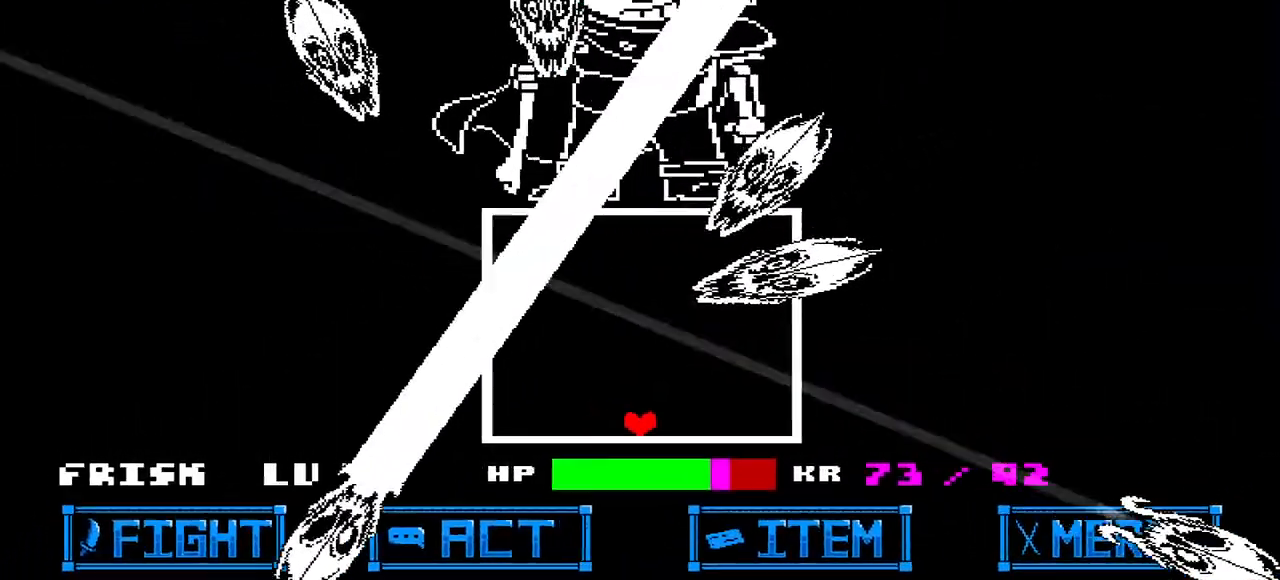
{"keys": ["right", "up"], "events": [[467, "up", "down"]]}
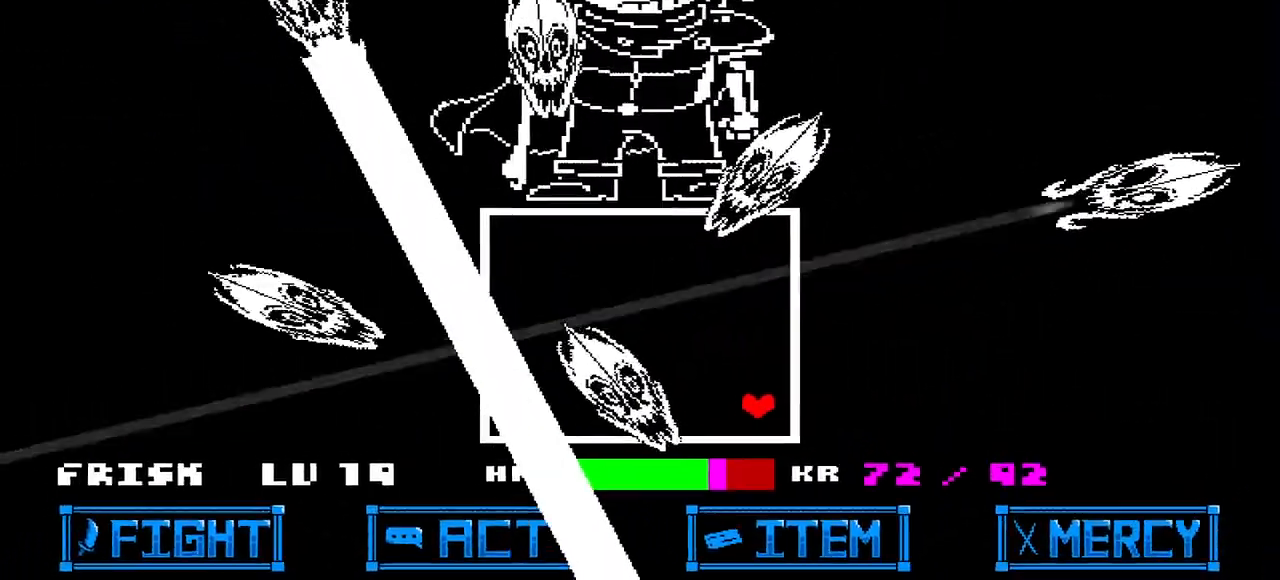
{"keys": ["up"], "events": [[300, "right", "up"]]}
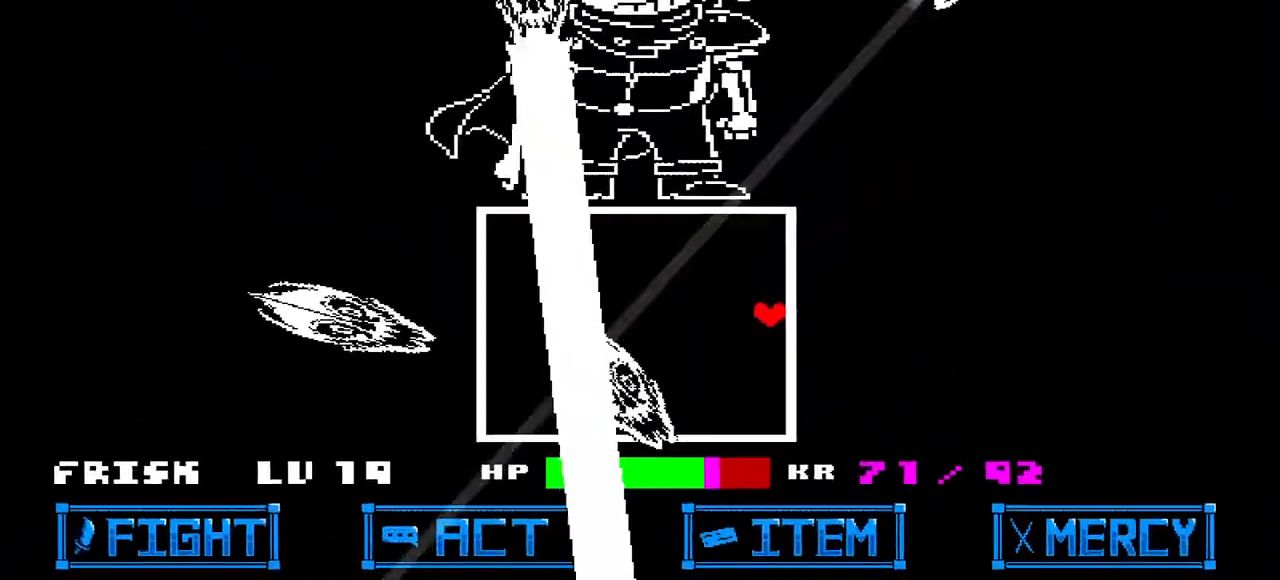
{"keys": ["left"], "events": [[200, "left", "down"], [300, "up", "up"]]}
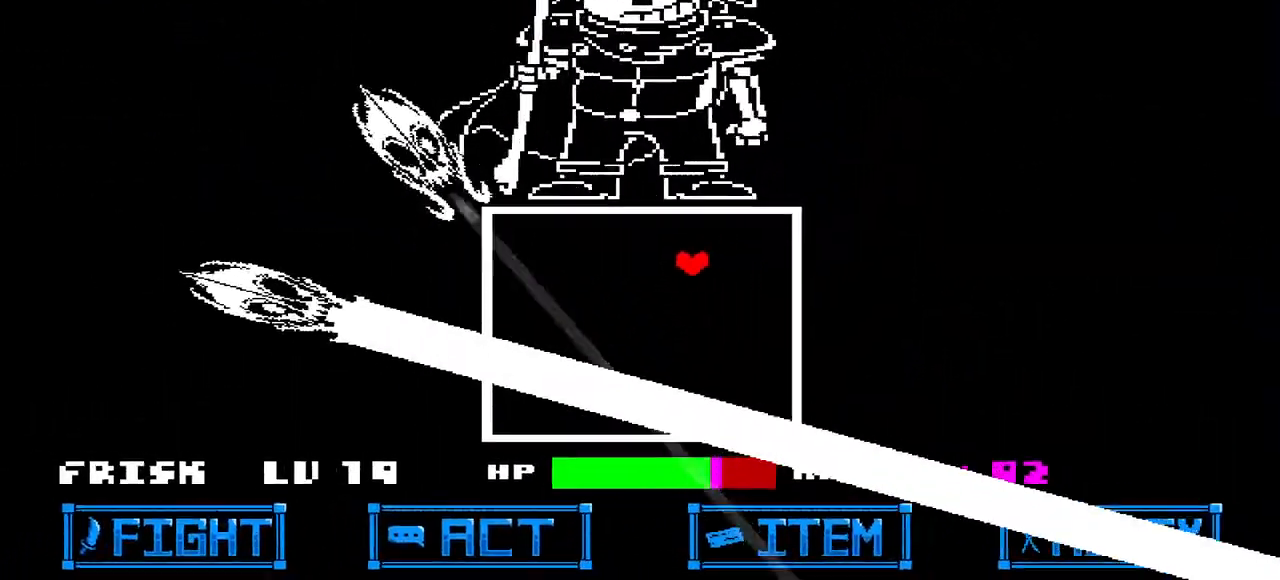
{"keys": [], "events": [[67, "left", "up"]]}
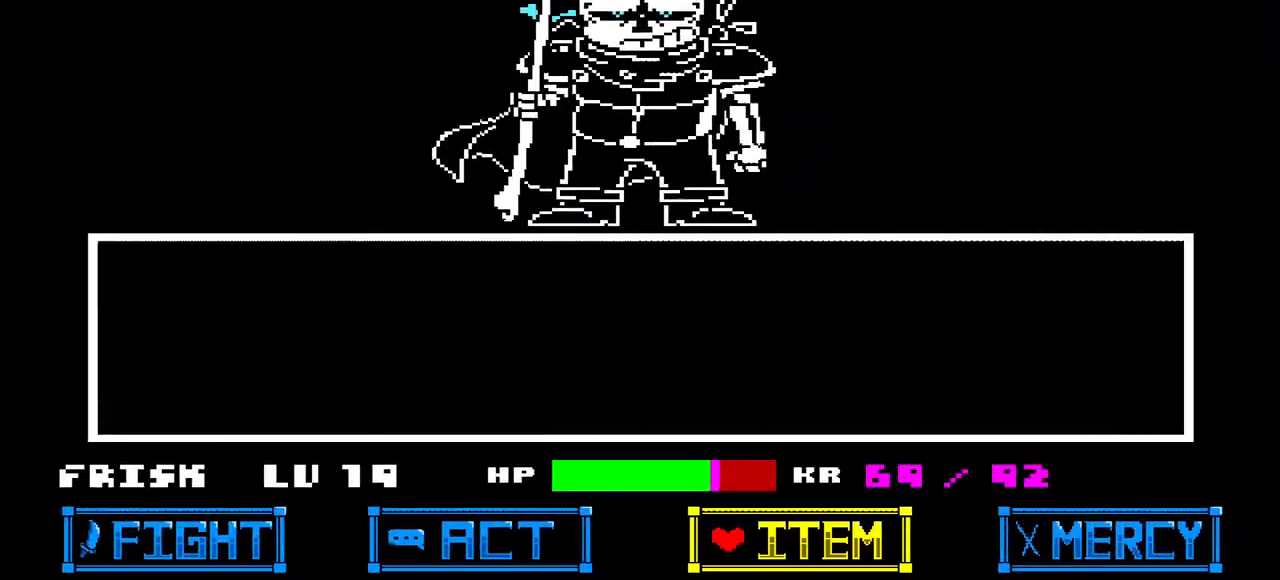
{"keys": [], "events": [[200, "left", "down"], [267, "left", "up"], [367, "left", "down"], [467, "left", "up"]]}
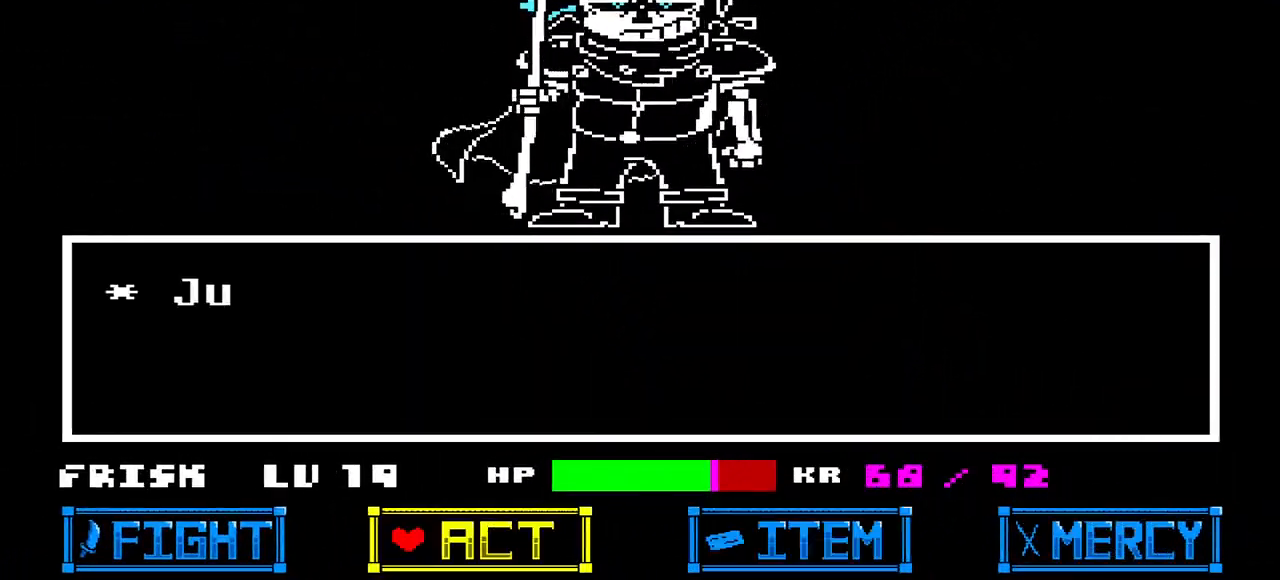
{"keys": [], "events": [[33, "left", "down"], [100, "left", "up"], [200, "z", "down"], [267, "z", "up"], [300, "z", "down"], [400, "z", "up"]]}